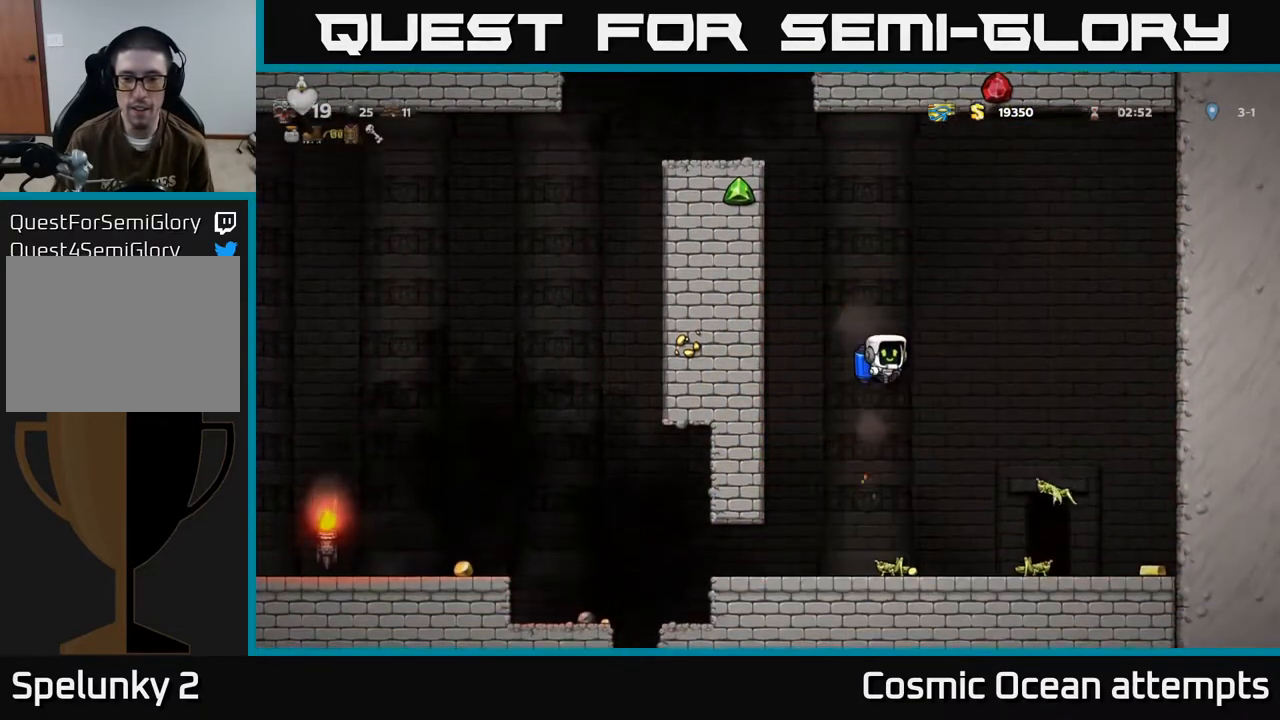
Gameplay with a controller (Xbox layout); each line is a JSON object with the inputs held at the frame after it. "events" lists button and stick changes between this image and that frame as [ms after this image, input, new state], when the widget could be followed in between. Not read: right_stick.
{"buttons": [], "left_stick": "center", "events": [[383, "DPAD_RIGHT", "down"], [467, "DPAD_RIGHT", "up"]]}
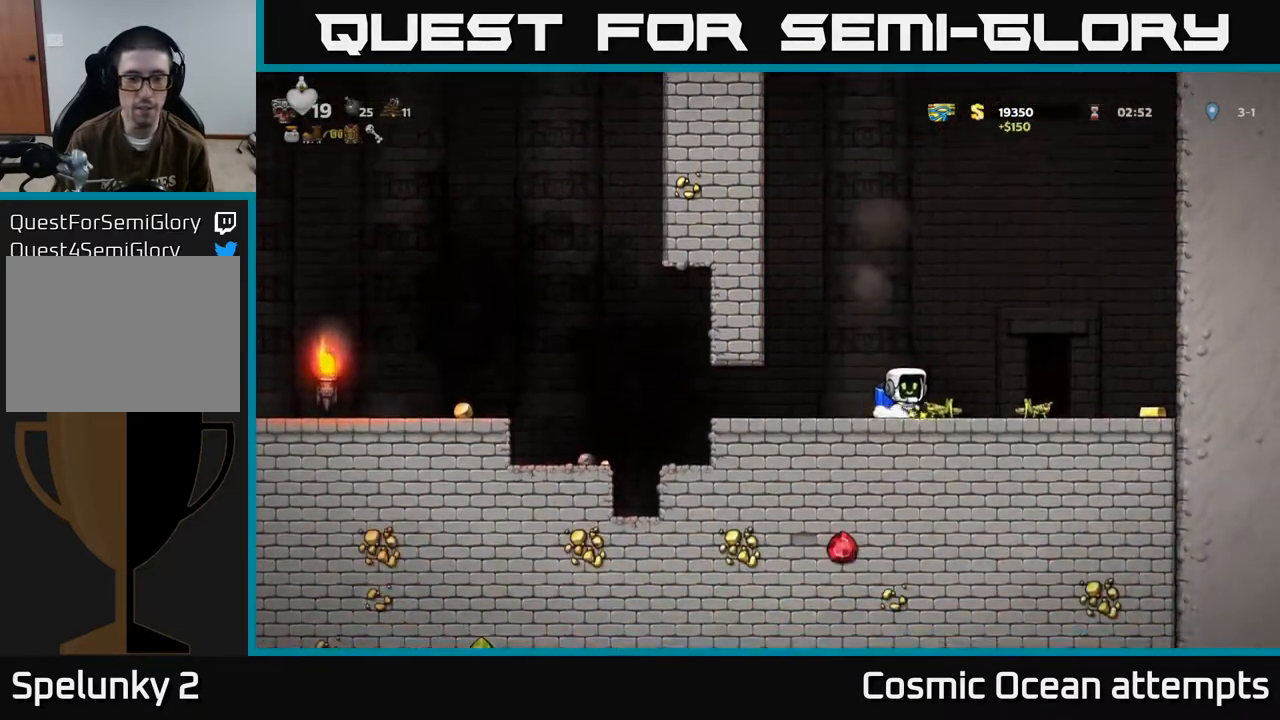
{"buttons": ["DPAD_LEFT"], "left_stick": "center", "events": [[17, "DPAD_LEFT", "down"]]}
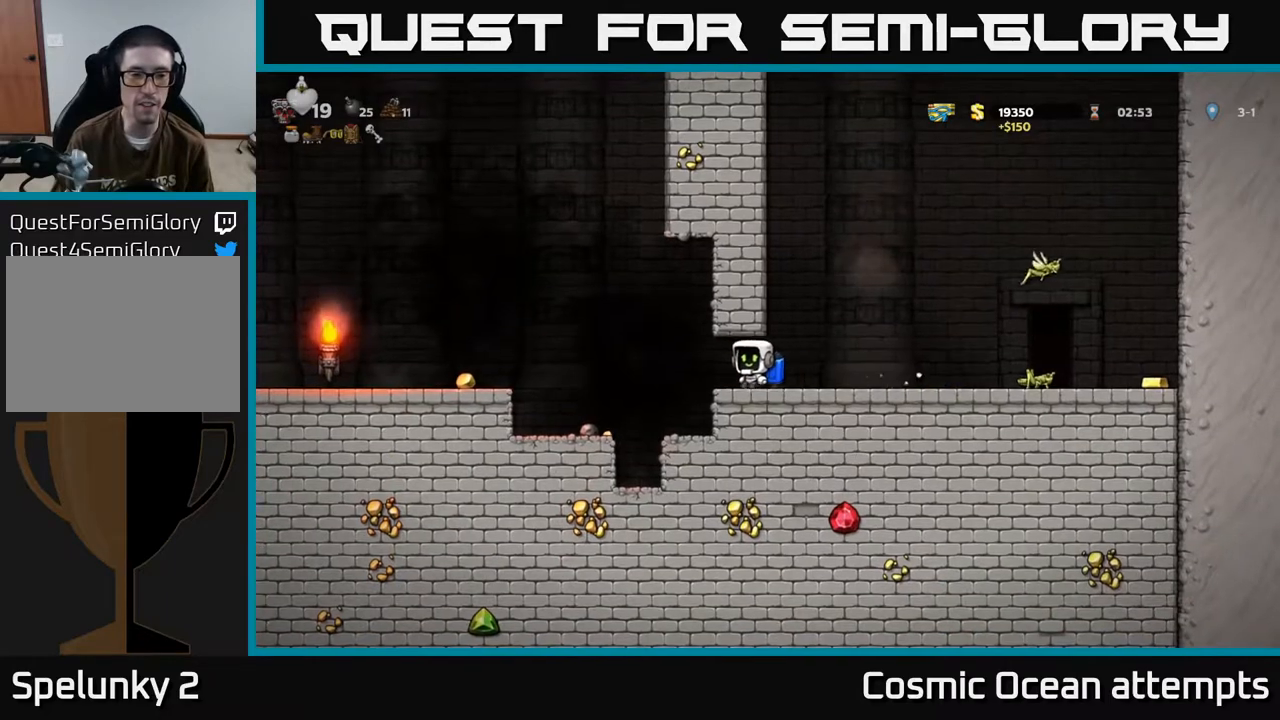
{"buttons": ["X", "DPAD_DOWN"], "left_stick": "center", "events": [[283, "DPAD_LEFT", "up"], [300, "DPAD_DOWN", "down"], [467, "X", "down"]]}
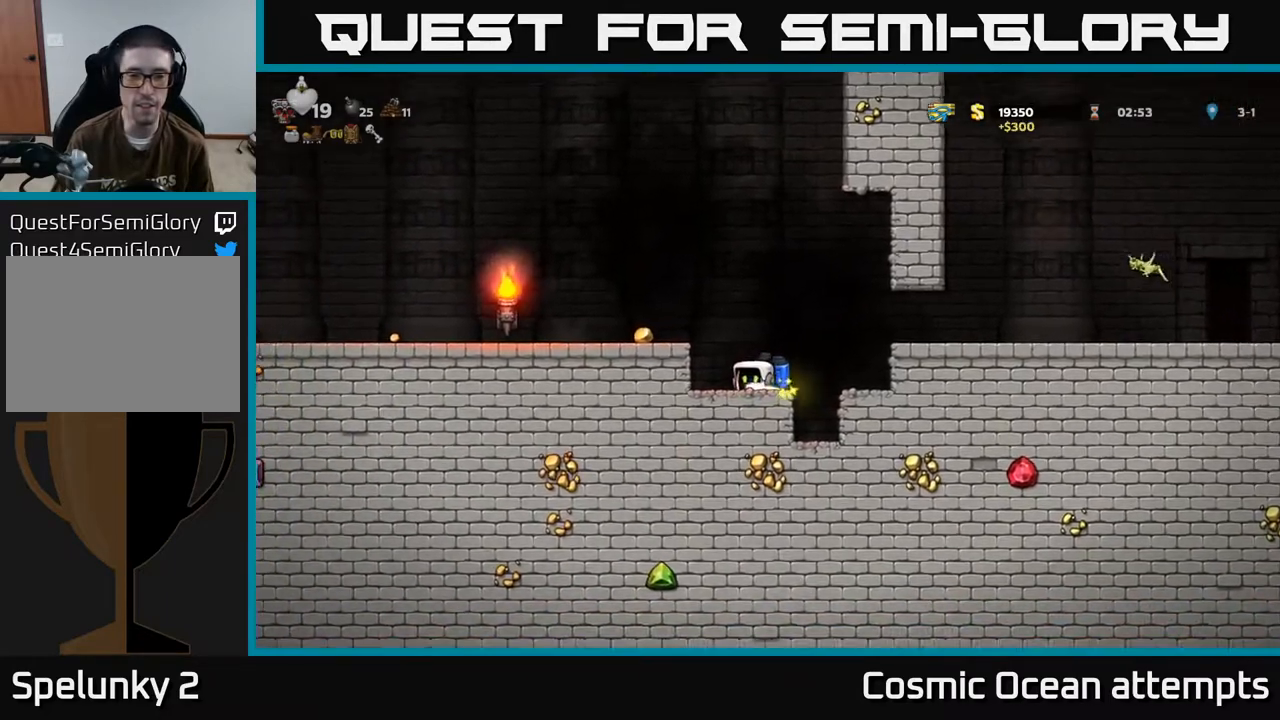
{"buttons": [], "left_stick": "center", "events": [[67, "X", "up"], [83, "DPAD_DOWN", "up"], [183, "A", "down"], [283, "DPAD_LEFT", "down"], [333, "A", "up"], [467, "DPAD_LEFT", "up"]]}
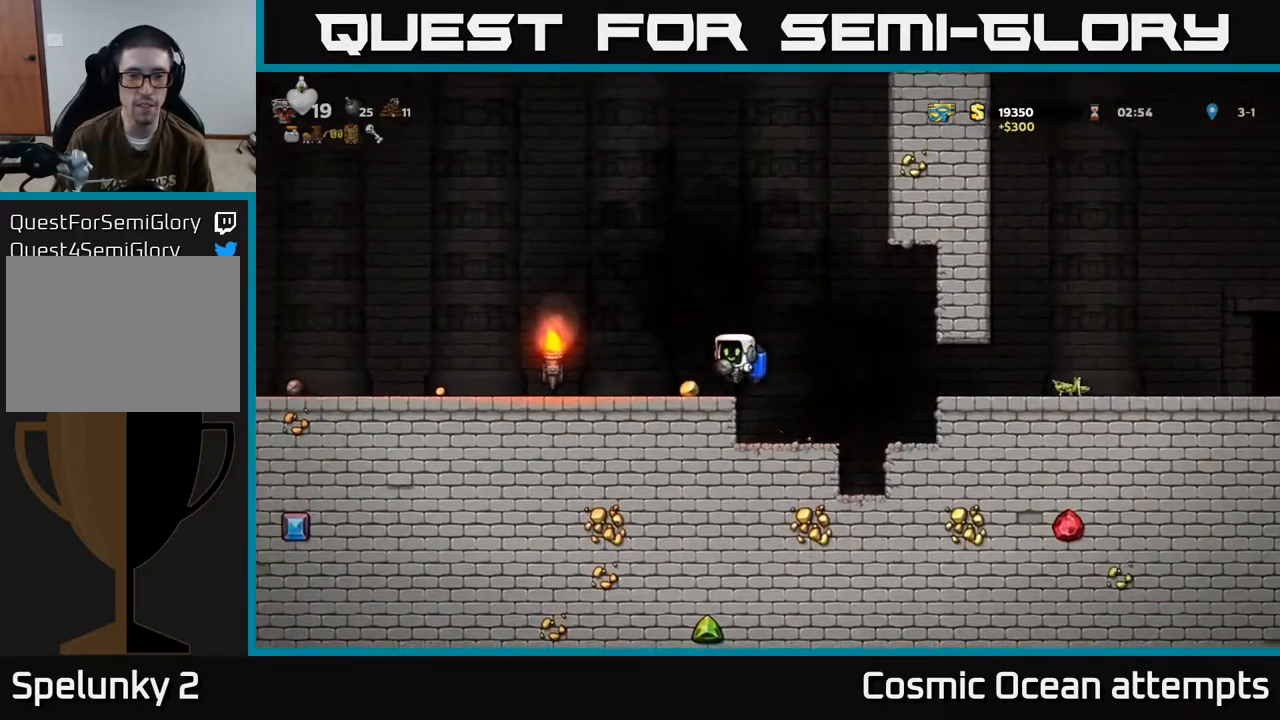
{"buttons": ["DPAD_LEFT"], "left_stick": "center", "events": [[167, "DPAD_LEFT", "down"]]}
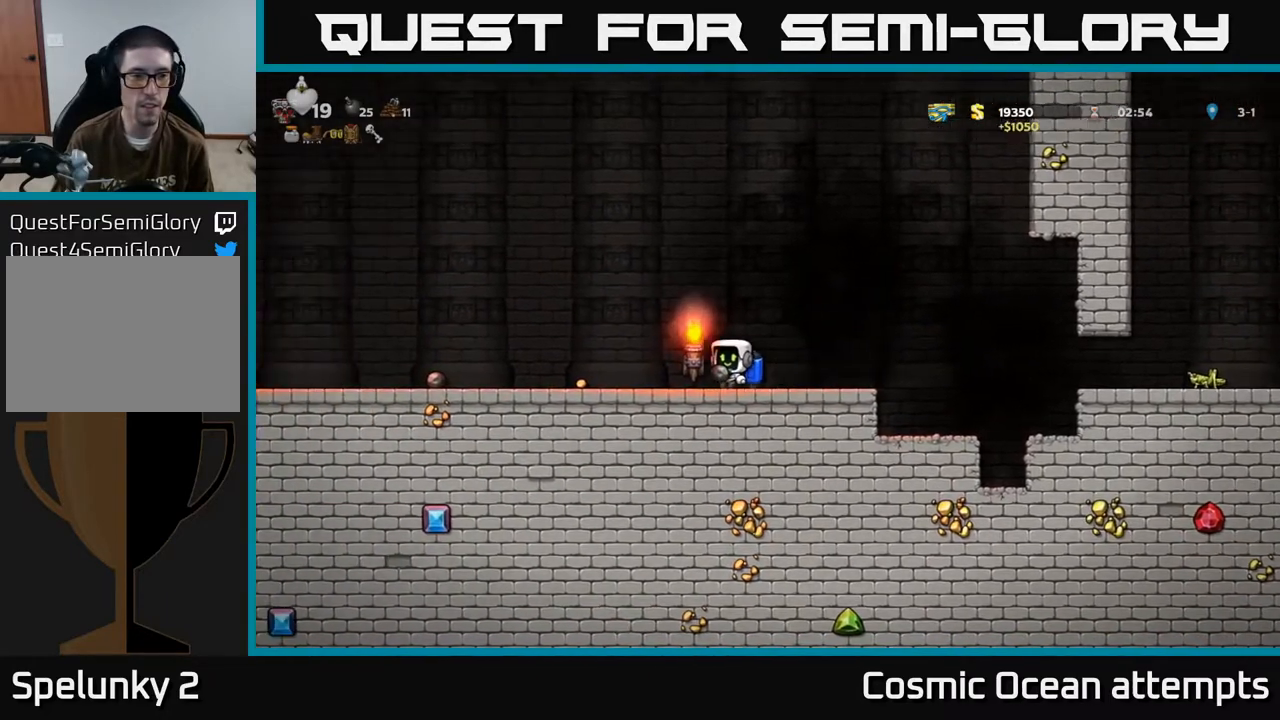
{"buttons": ["DPAD_LEFT"], "left_stick": "center", "events": []}
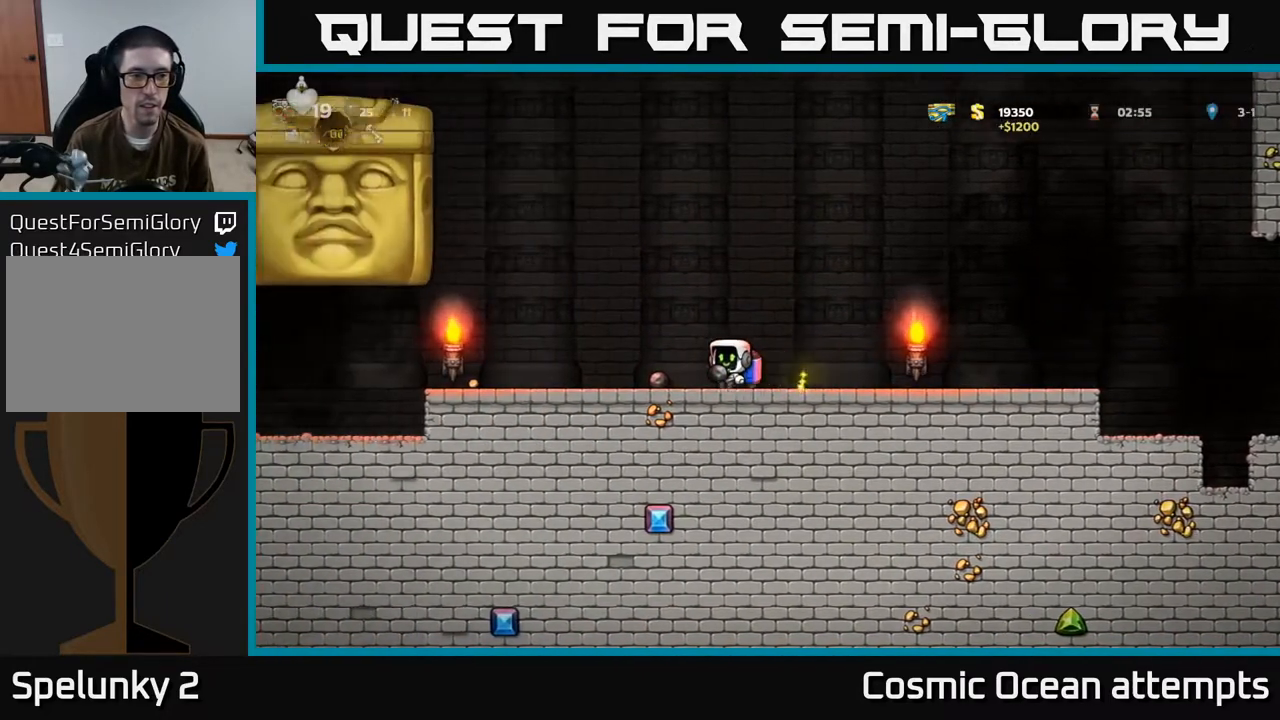
{"buttons": ["DPAD_LEFT"], "left_stick": "center", "events": []}
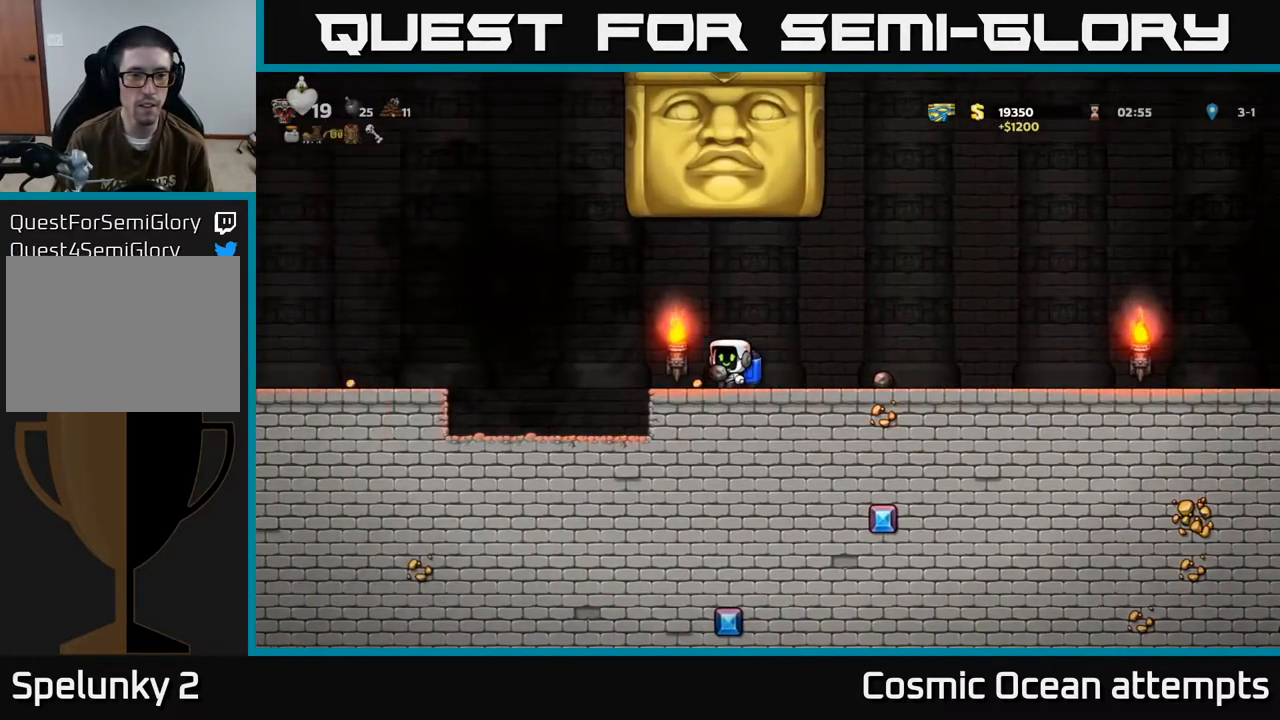
{"buttons": [], "left_stick": "center", "events": [[383, "DPAD_LEFT", "up"]]}
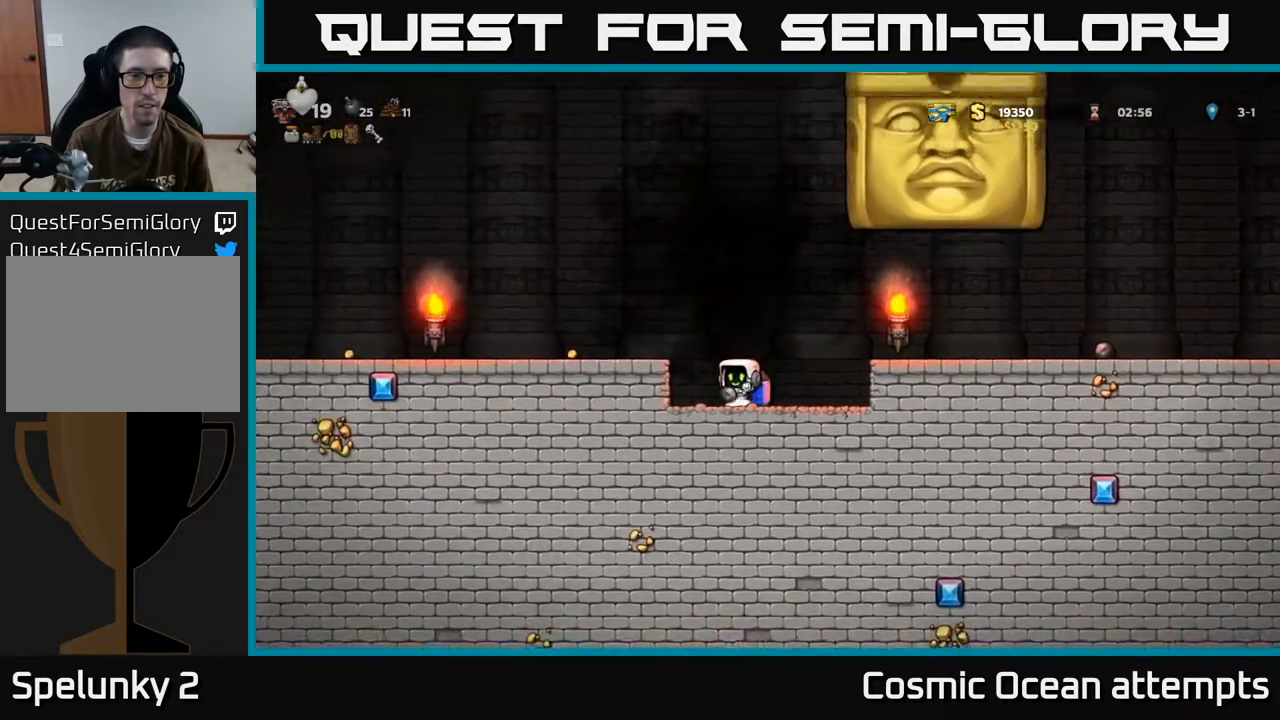
{"buttons": ["DPAD_LEFT"], "left_stick": "center", "events": [[50, "A", "down"], [50, "DPAD_LEFT", "down"], [133, "A", "up"]]}
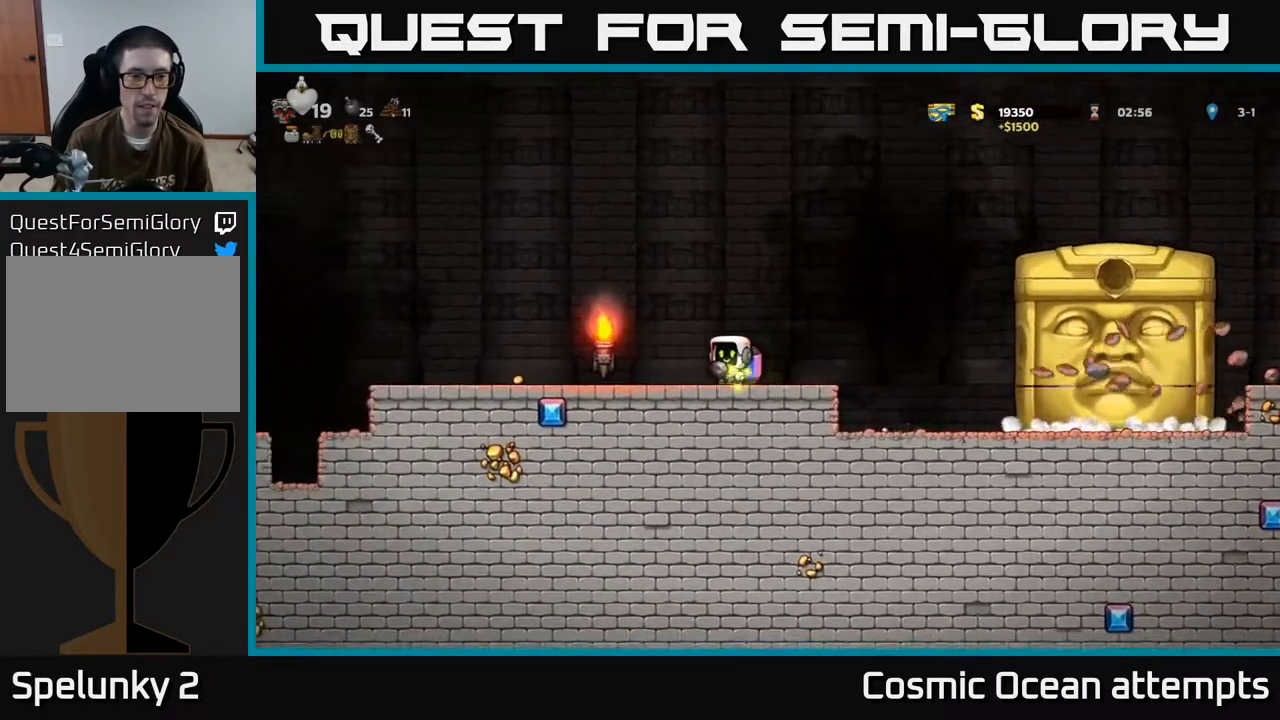
{"buttons": ["DPAD_RIGHT"], "left_stick": "center", "events": [[467, "DPAD_LEFT", "up"], [500, "DPAD_RIGHT", "down"]]}
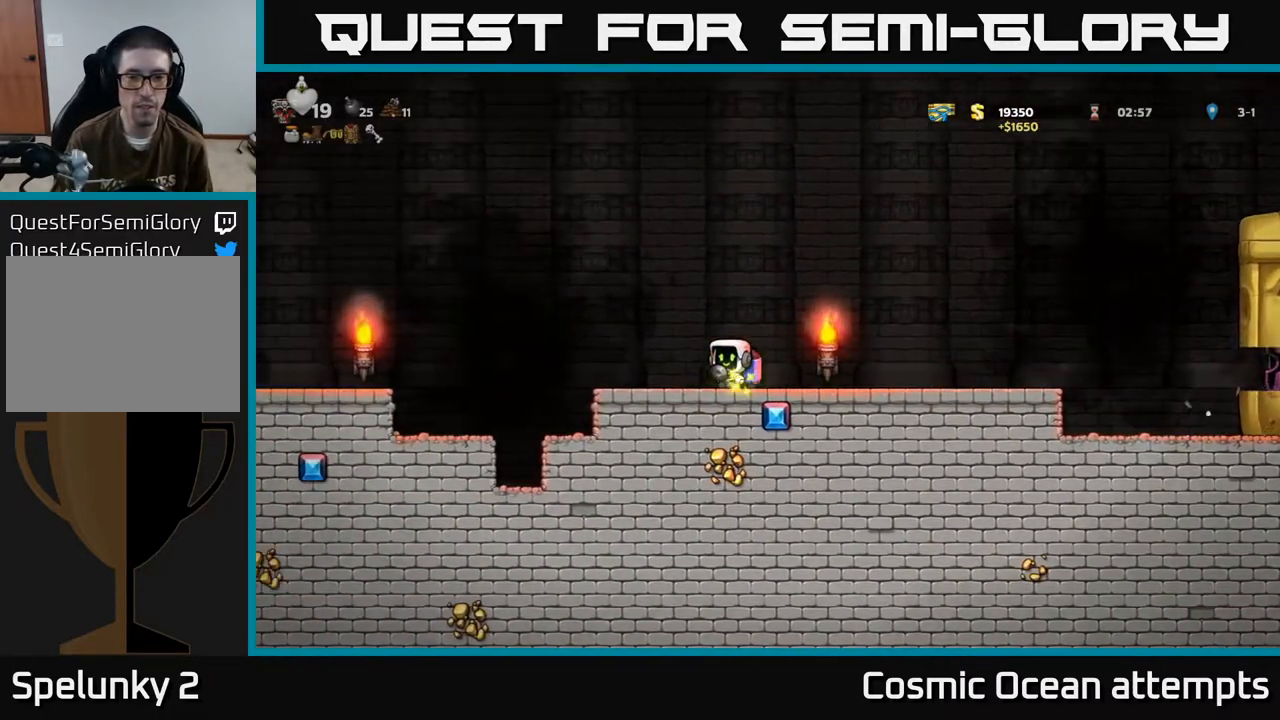
{"buttons": ["A", "DPAD_RIGHT"], "left_stick": "center", "events": [[433, "A", "down"]]}
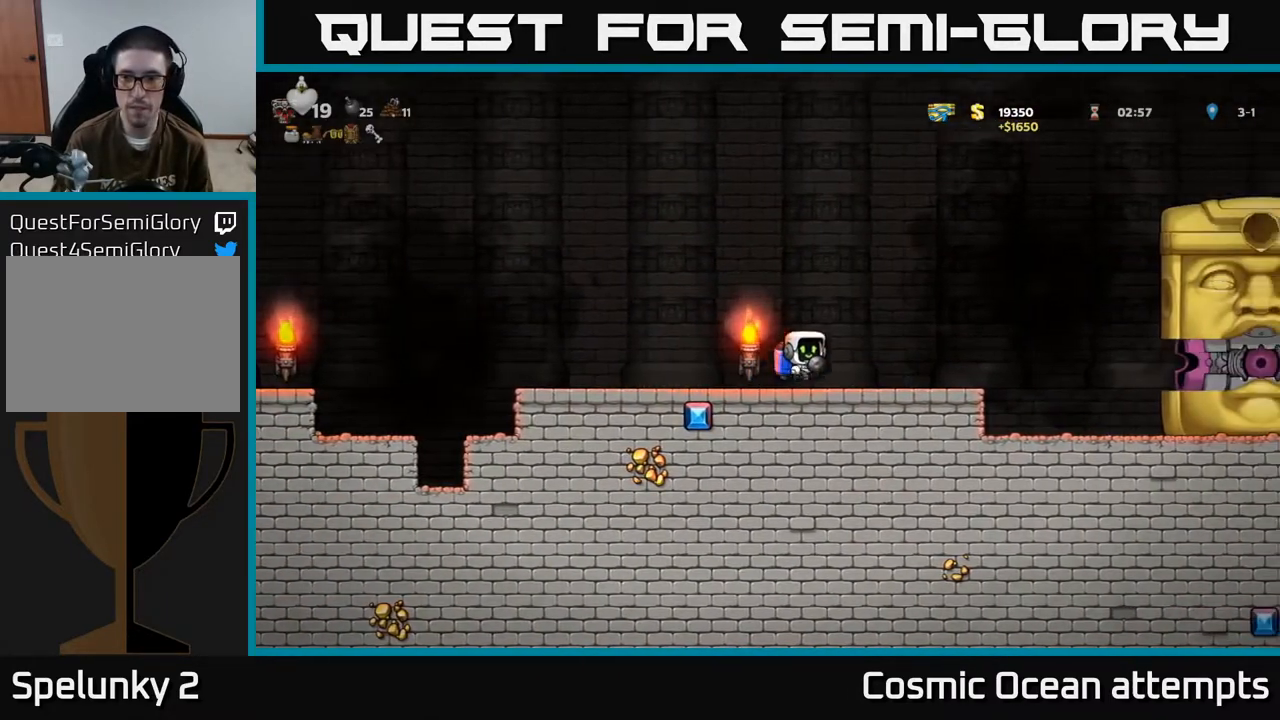
{"buttons": ["DPAD_RIGHT"], "left_stick": "center", "events": [[33, "A", "up"], [150, "A", "down"], [250, "A", "up"], [350, "A", "down"], [433, "A", "up"]]}
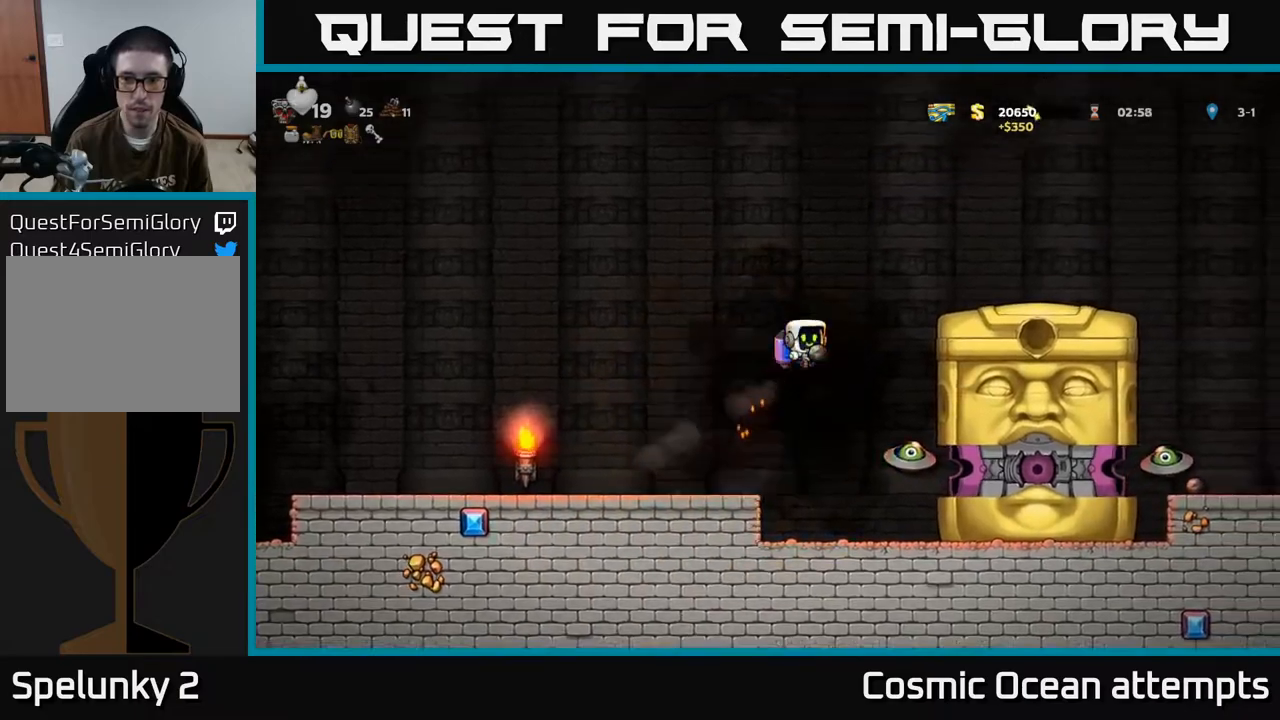
{"buttons": ["A", "DPAD_LEFT"], "left_stick": "center", "events": [[67, "DPAD_RIGHT", "up"], [367, "DPAD_LEFT", "down"], [467, "A", "down"]]}
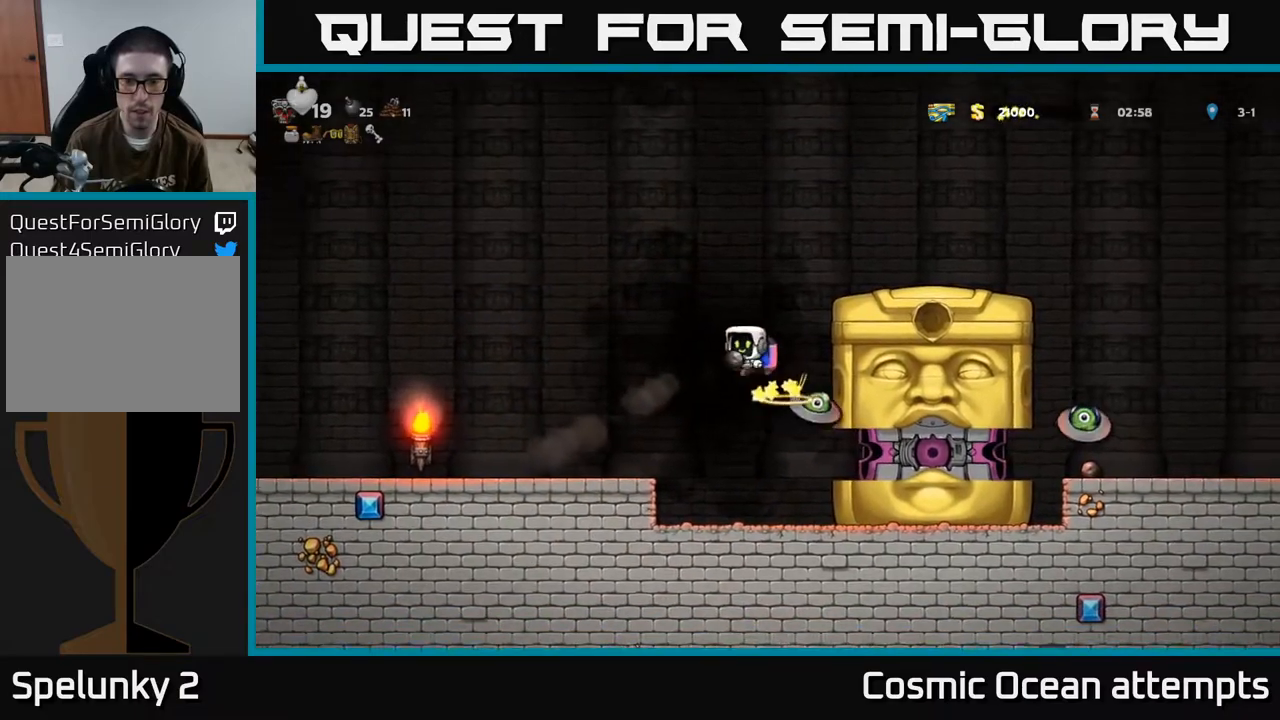
{"buttons": ["DPAD_LEFT"], "left_stick": "center", "events": [[100, "A", "up"]]}
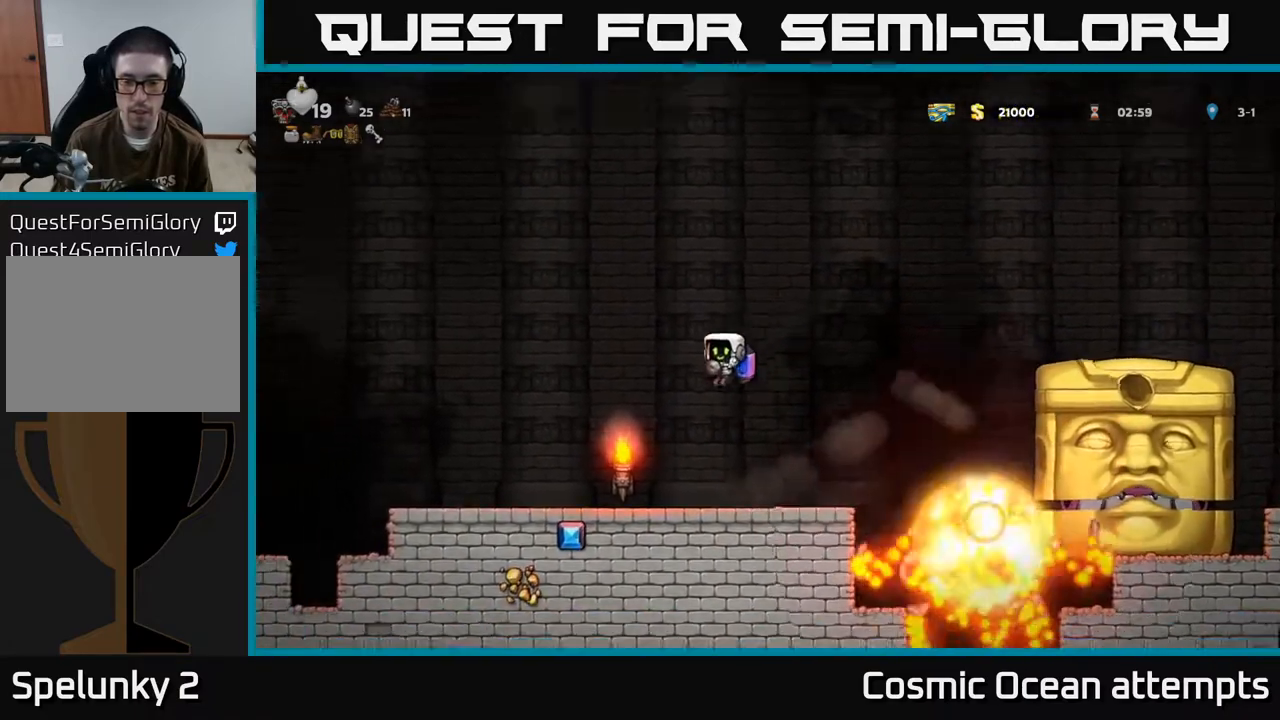
{"buttons": ["A", "DPAD_RIGHT"], "left_stick": "center", "events": [[167, "DPAD_LEFT", "up"], [383, "DPAD_RIGHT", "down"], [433, "A", "down"]]}
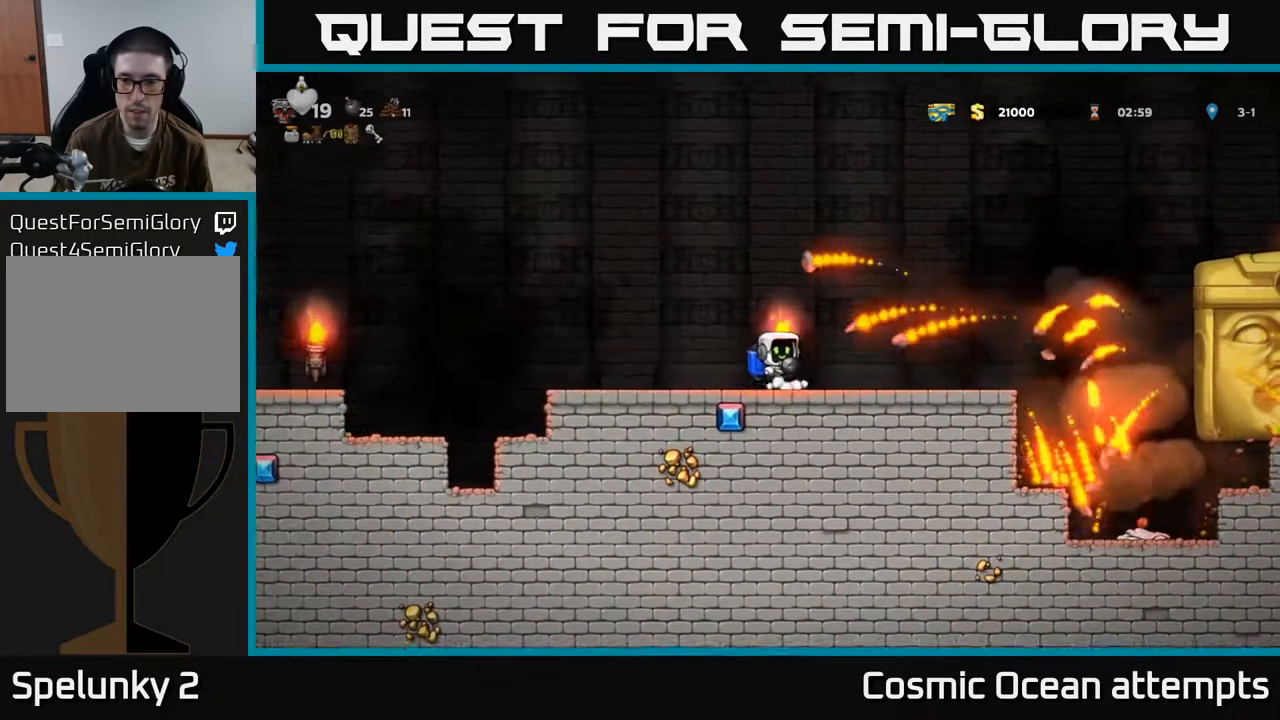
{"buttons": ["A", "DPAD_RIGHT"], "left_stick": "center", "events": [[50, "A", "up"], [117, "A", "down"], [233, "A", "up"], [300, "A", "down"]]}
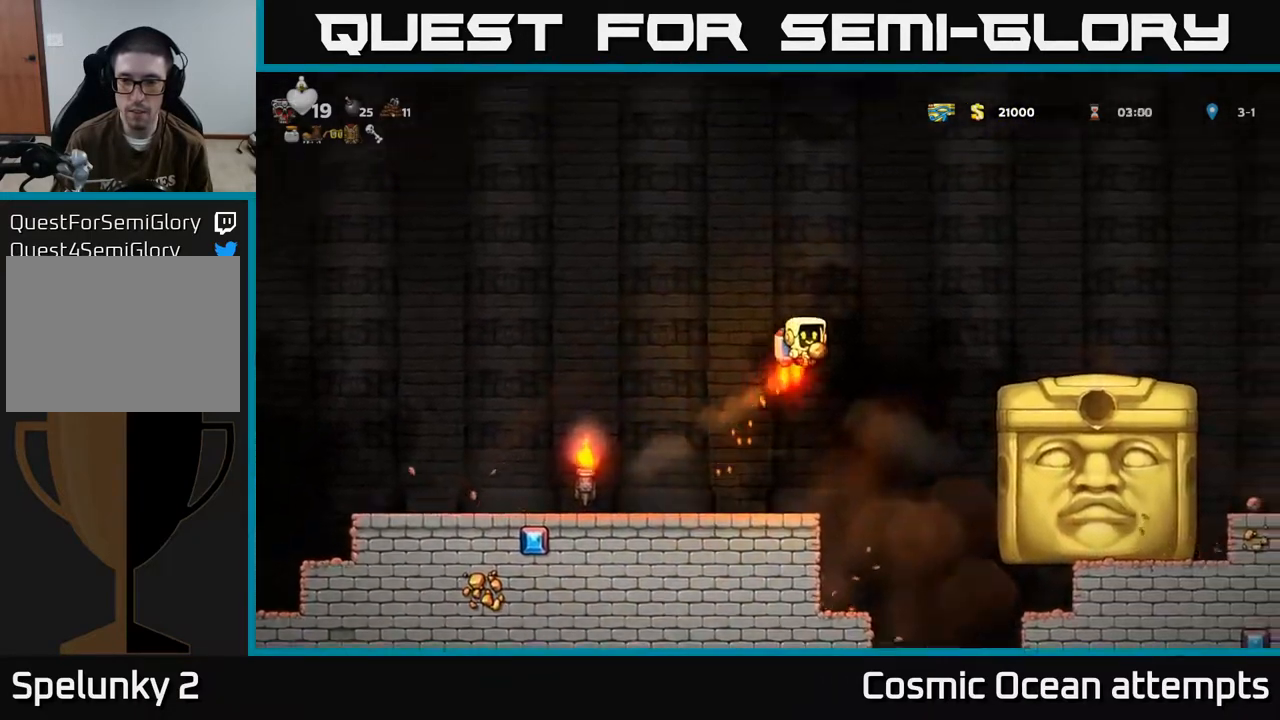
{"buttons": ["A", "DPAD_LEFT"], "left_stick": "center", "events": [[433, "DPAD_RIGHT", "up"], [500, "DPAD_LEFT", "down"]]}
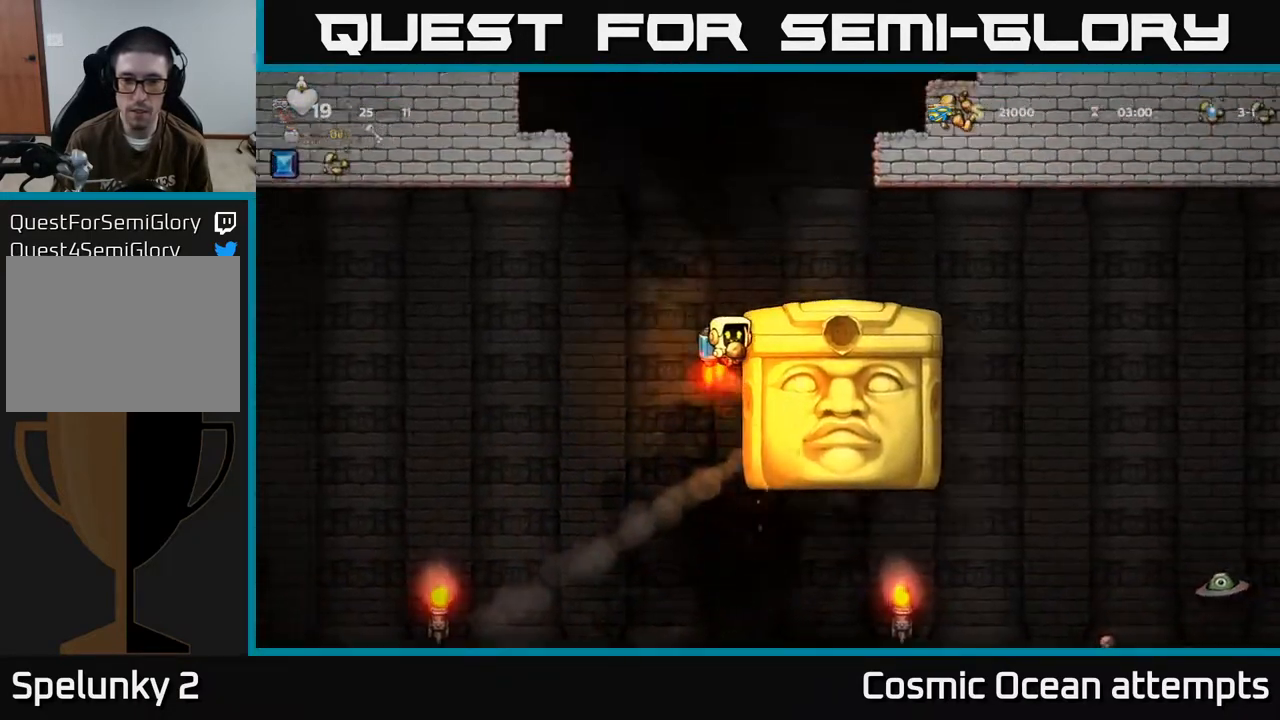
{"buttons": [], "left_stick": "center", "events": [[117, "A", "up"], [217, "A", "down"], [233, "DPAD_LEFT", "up"], [317, "A", "up"], [333, "DPAD_RIGHT", "down"], [450, "DPAD_RIGHT", "up"]]}
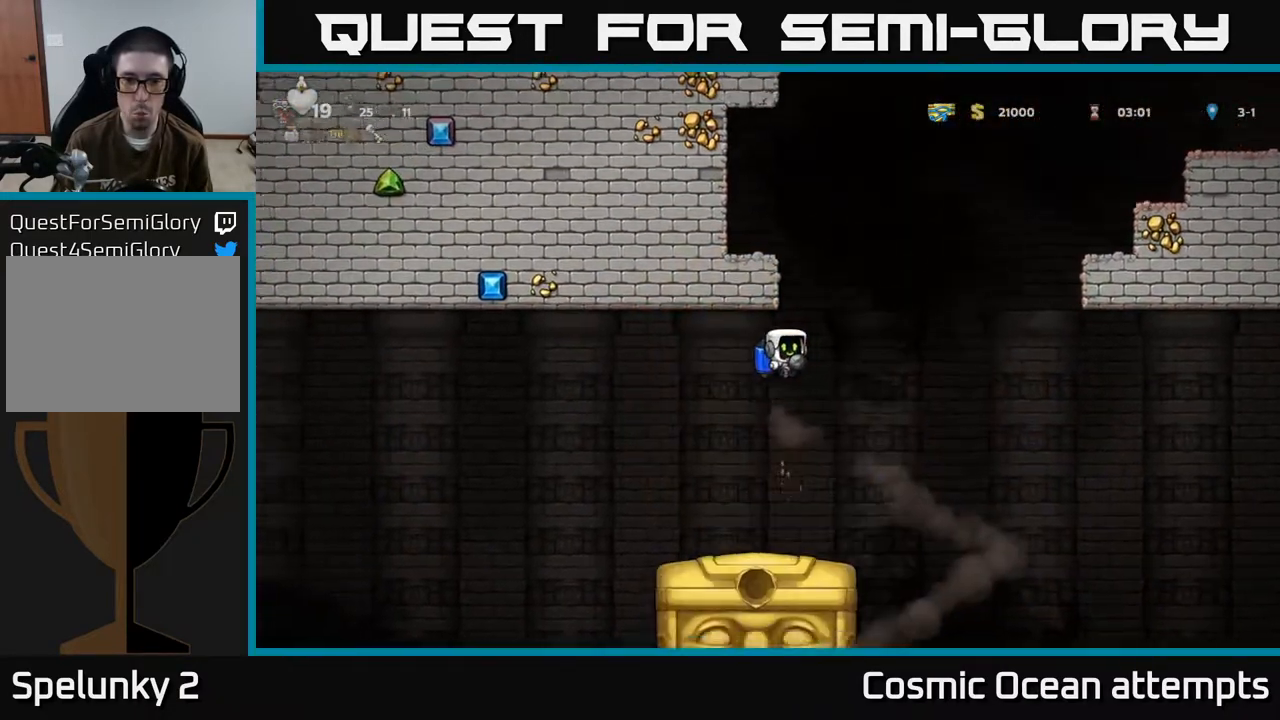
{"buttons": [], "left_stick": "center", "events": [[183, "DPAD_LEFT", "down"], [300, "DPAD_LEFT", "up"], [433, "A", "down"], [483, "A", "up"]]}
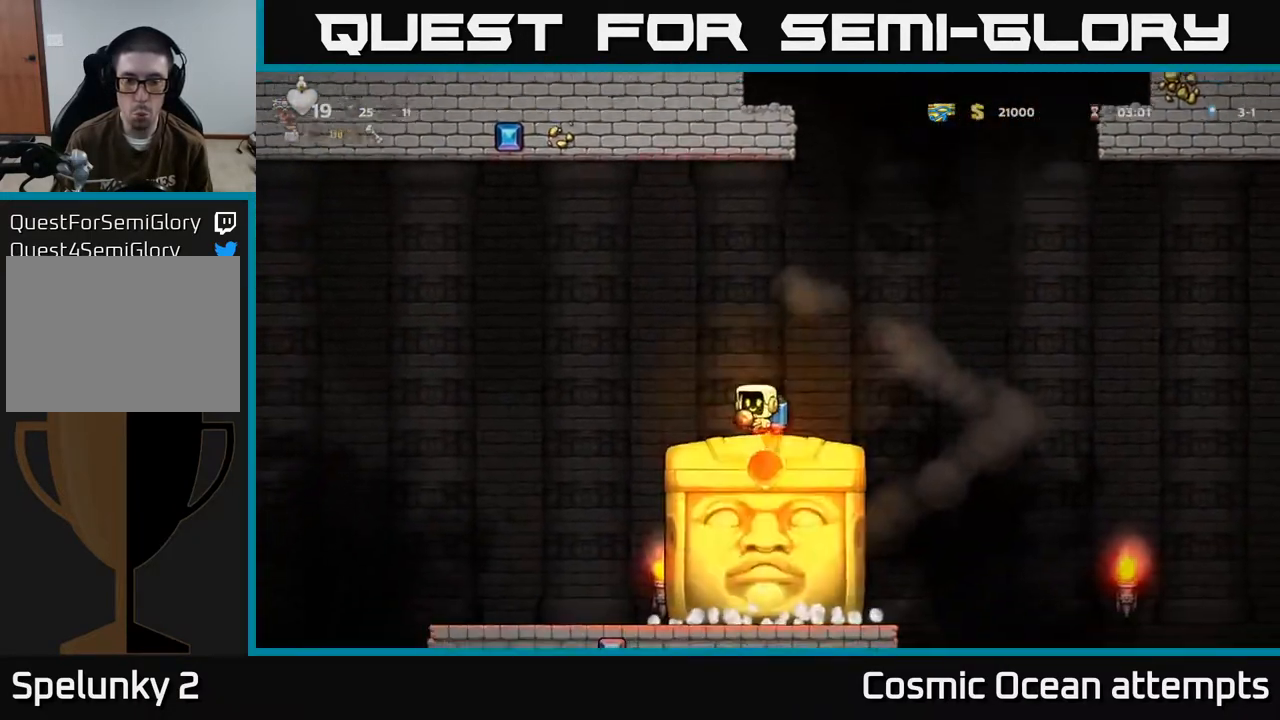
{"buttons": [], "left_stick": "center", "events": [[350, "DPAD_LEFT", "down"], [467, "DPAD_LEFT", "up"]]}
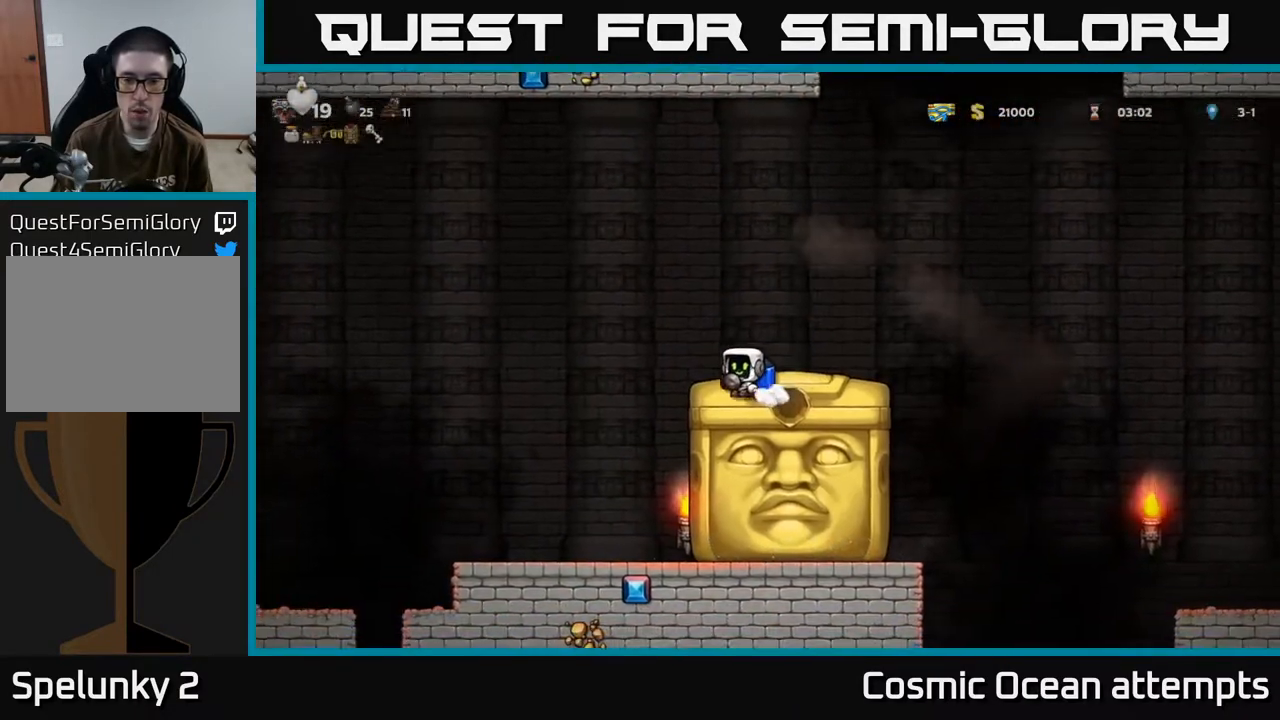
{"buttons": ["DPAD_RIGHT"], "left_stick": "center", "events": [[483, "DPAD_RIGHT", "down"]]}
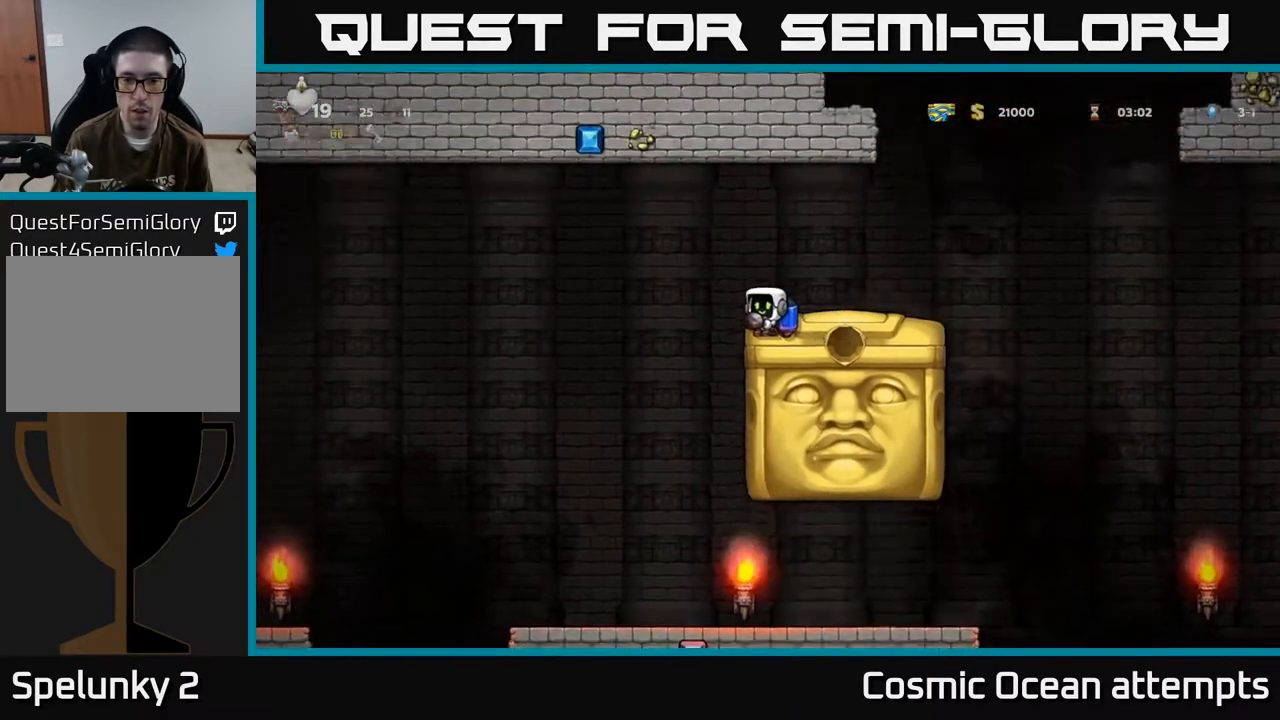
{"buttons": ["DPAD_RIGHT"], "left_stick": "center", "events": [[33, "DPAD_RIGHT", "up"], [317, "DPAD_RIGHT", "down"]]}
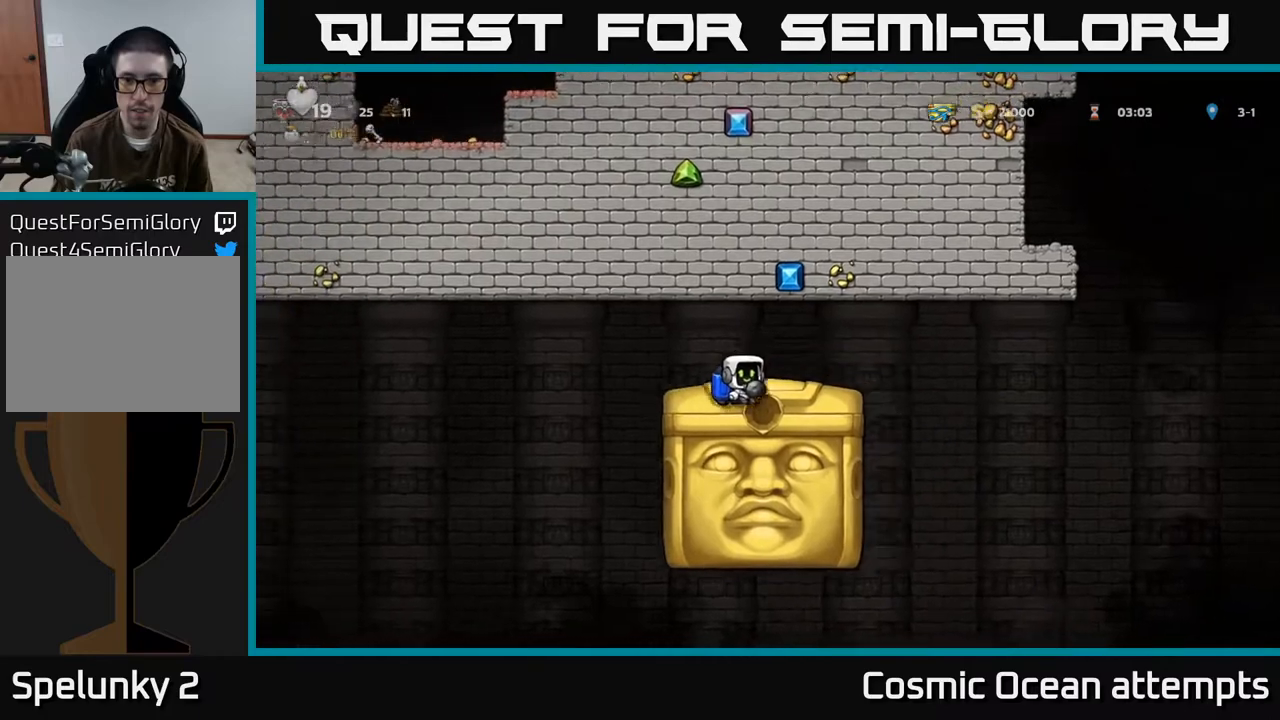
{"buttons": ["DPAD_RIGHT"], "left_stick": "center", "events": [[117, "A", "down"], [183, "A", "up"]]}
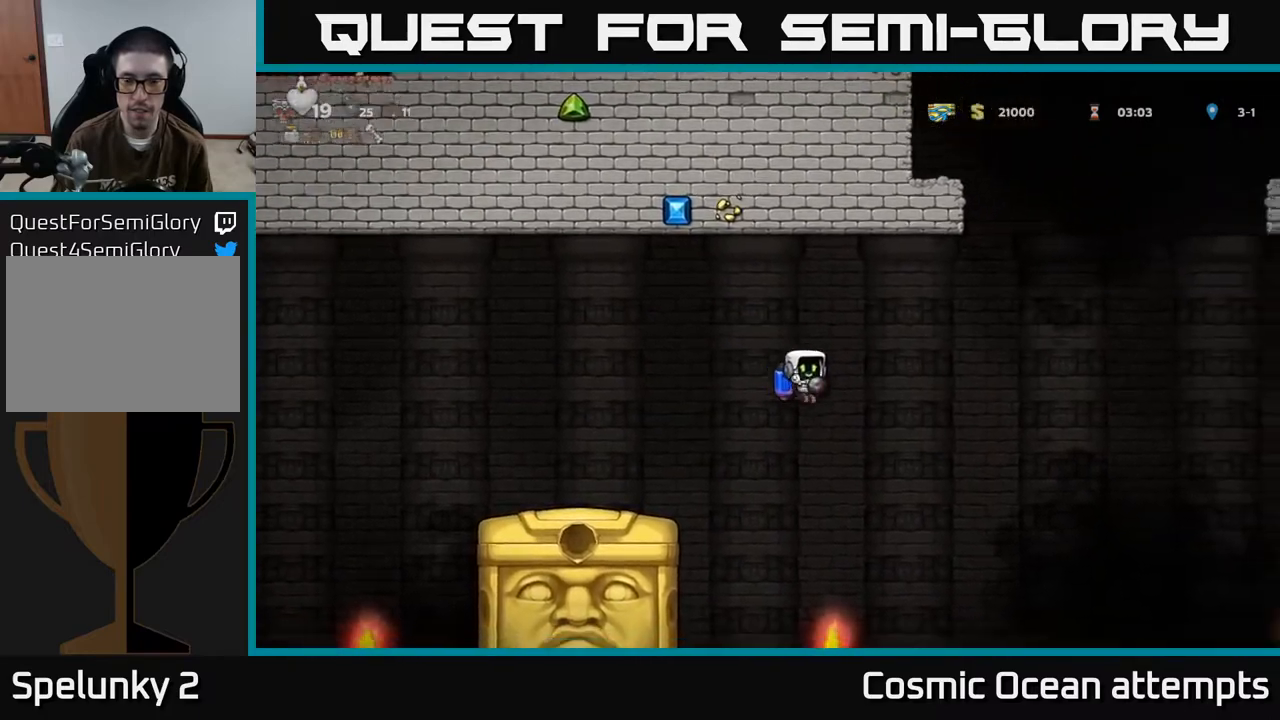
{"buttons": ["DPAD_RIGHT"], "left_stick": "center", "events": [[217, "A", "down"], [300, "A", "up"]]}
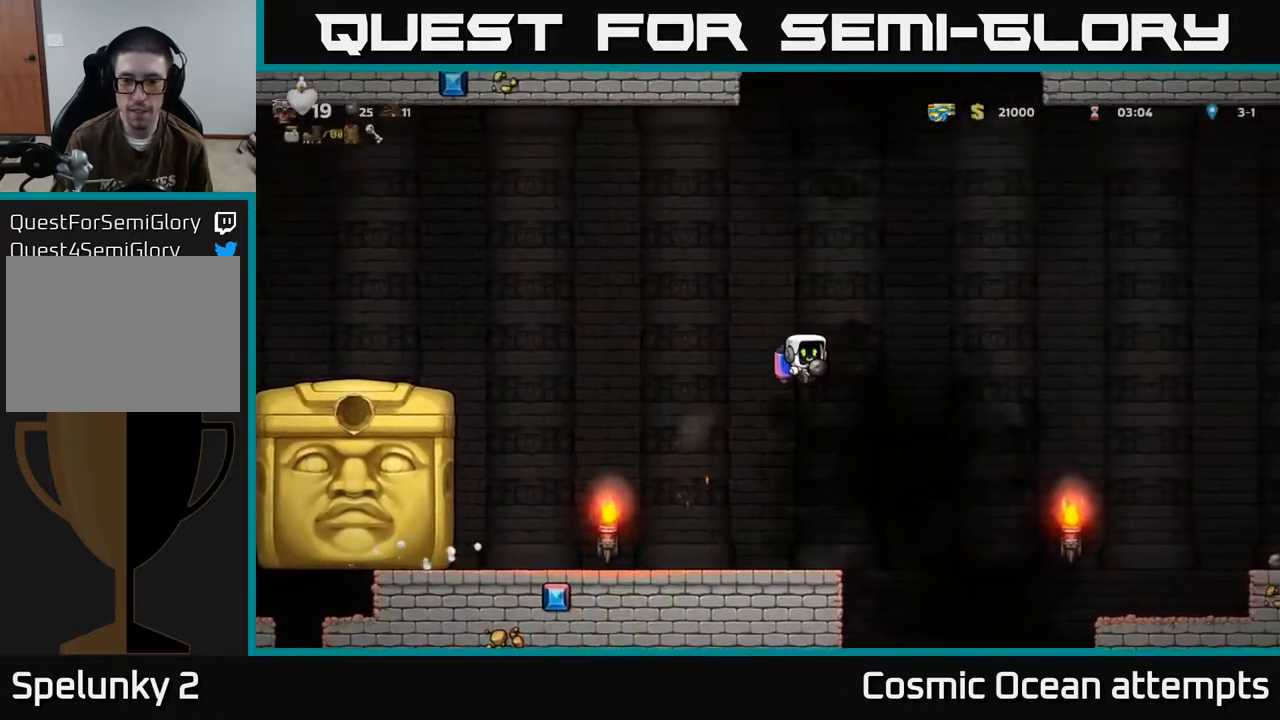
{"buttons": ["DPAD_RIGHT"], "left_stick": "center", "events": [[133, "A", "down"], [217, "A", "up"]]}
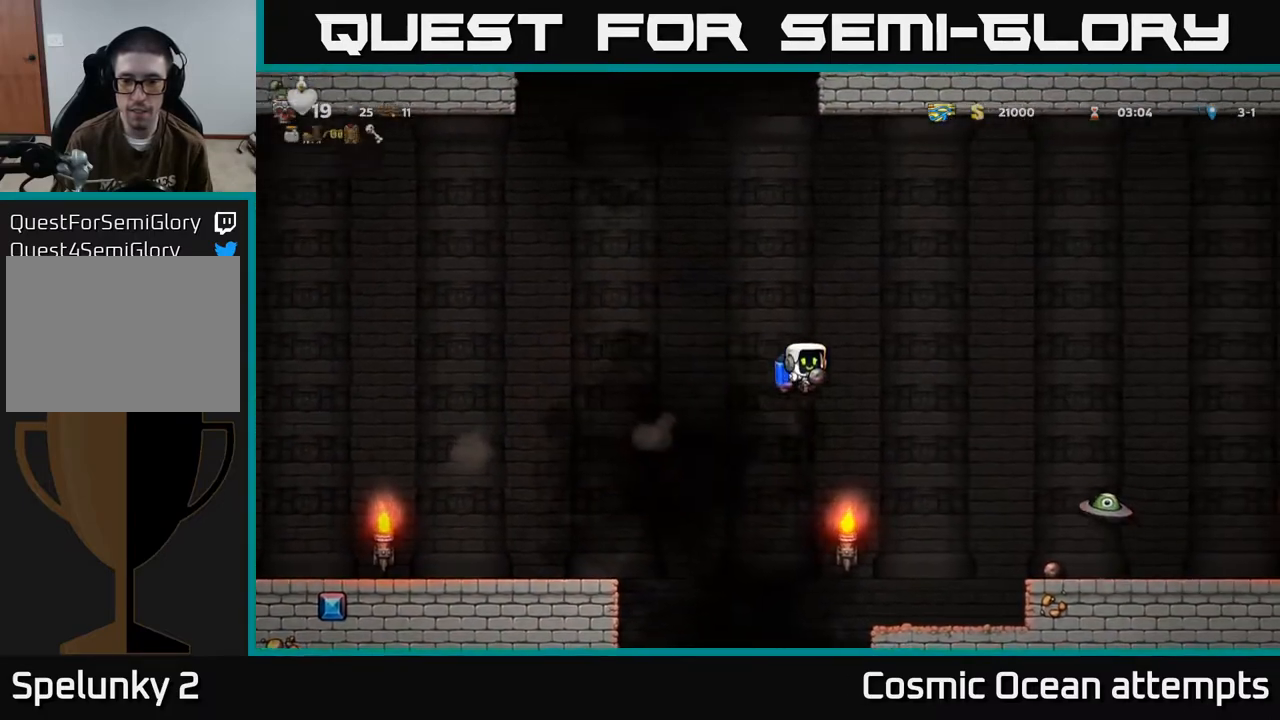
{"buttons": ["DPAD_RIGHT"], "left_stick": "center", "events": [[50, "A", "down"], [150, "A", "up"]]}
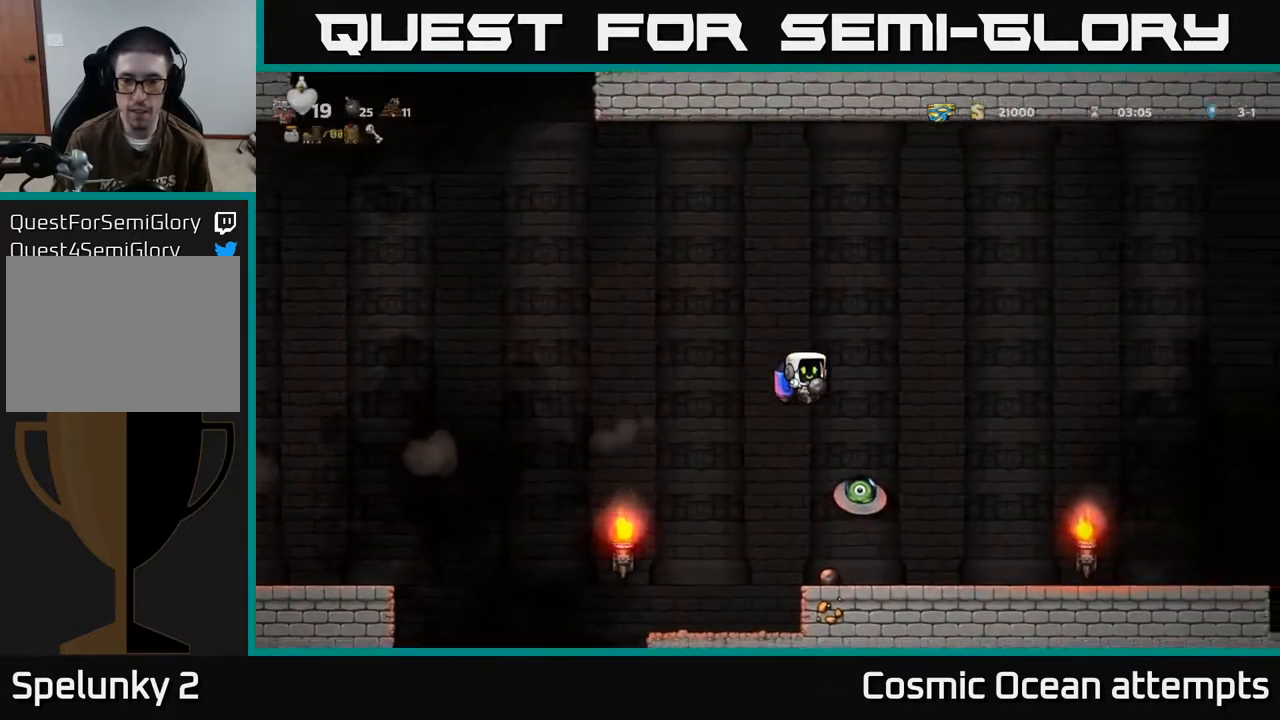
{"buttons": ["DPAD_RIGHT"], "left_stick": "center", "events": [[150, "DPAD_RIGHT", "up"], [183, "DPAD_LEFT", "down"], [233, "A", "down"], [250, "DPAD_LEFT", "up"], [317, "DPAD_RIGHT", "down"], [417, "A", "up"]]}
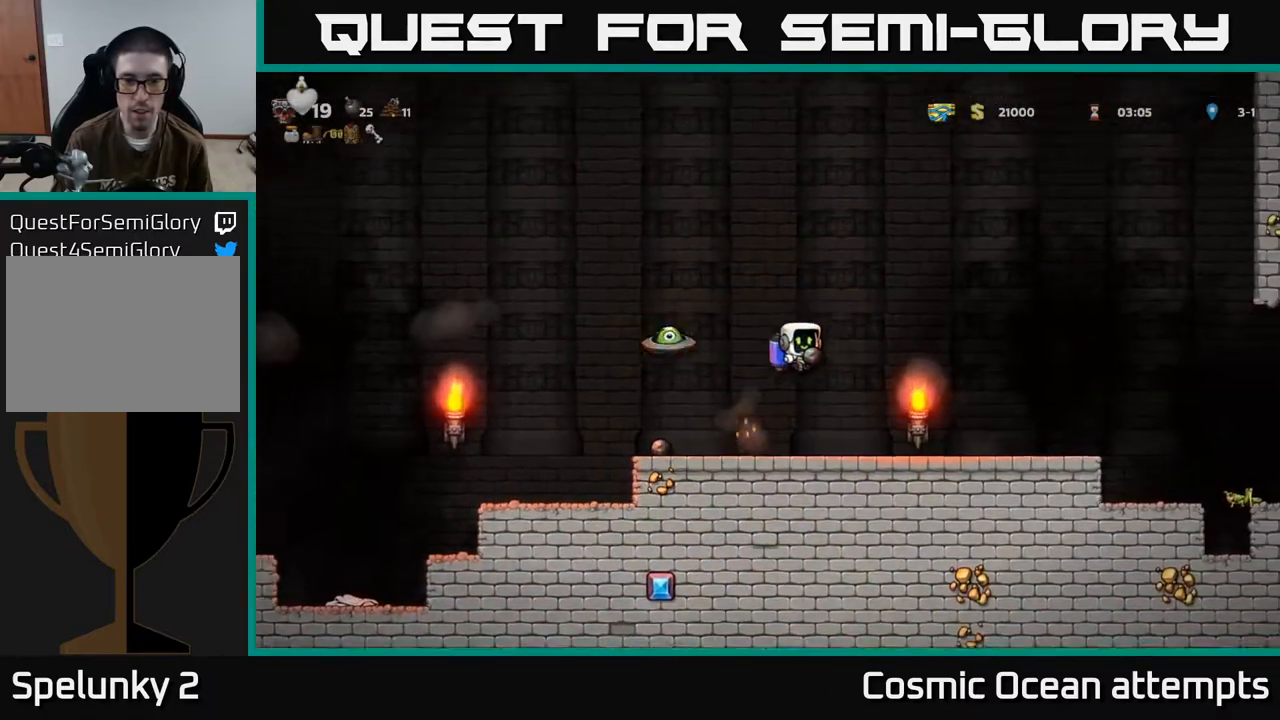
{"buttons": ["DPAD_LEFT"], "left_stick": "center", "events": [[133, "DPAD_RIGHT", "up"], [167, "A", "down"], [167, "DPAD_LEFT", "down"], [300, "A", "up"], [367, "A", "down"], [483, "A", "up"]]}
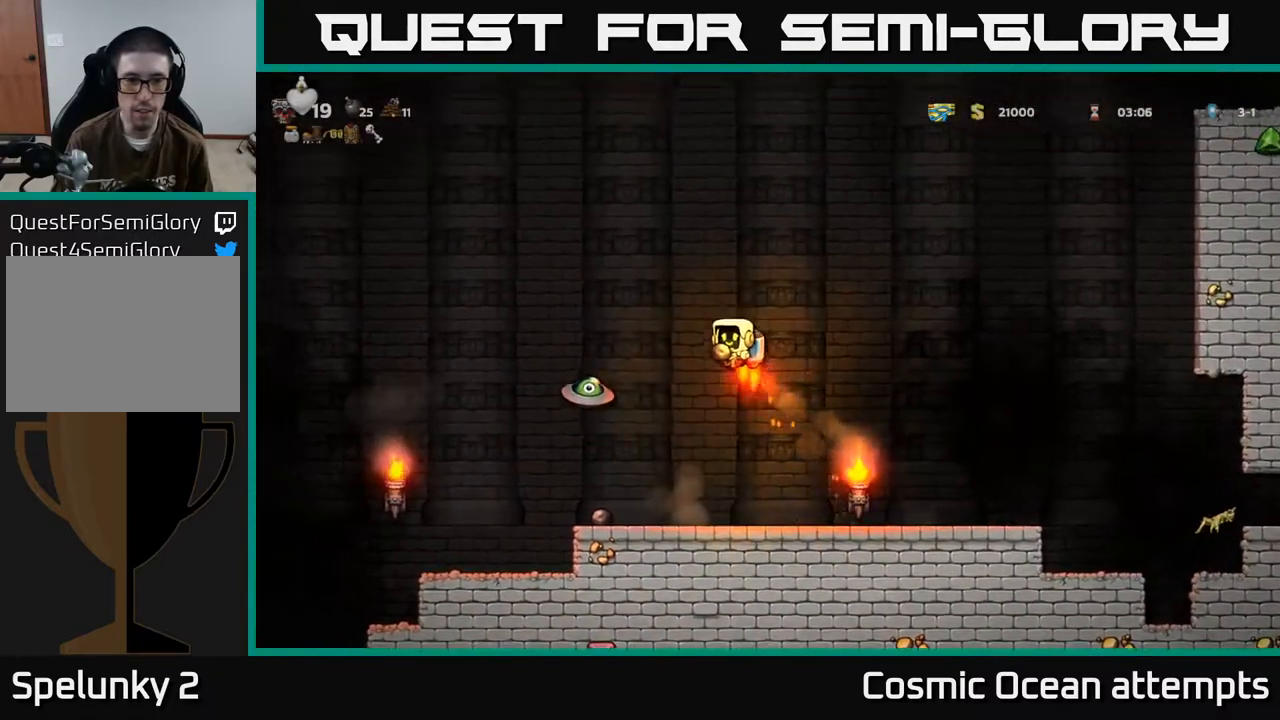
{"buttons": ["DPAD_RIGHT"], "left_stick": "center", "events": [[333, "DPAD_LEFT", "up"], [350, "DPAD_RIGHT", "down"]]}